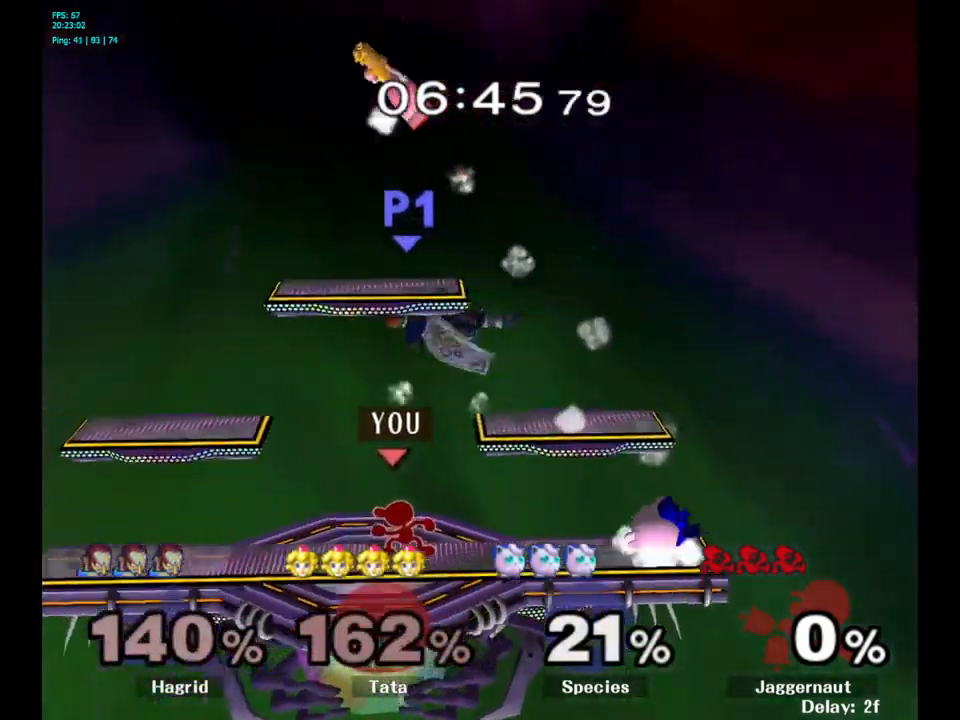
Gameplay with a controller (Nintendo layout); each line is a JSON object with the inputs held at the frame after it. "events" lists button and stick changes between this image and that frame as [ms after this image, input, new state], when the widget could be followed in between. Not read: L3 R3.
{"buttons": ["A"], "left_stick": "down", "right_stick": "center", "events": [[67, "left_stick", "right"], [334, "left_stick", "down"], [417, "A", "down"]]}
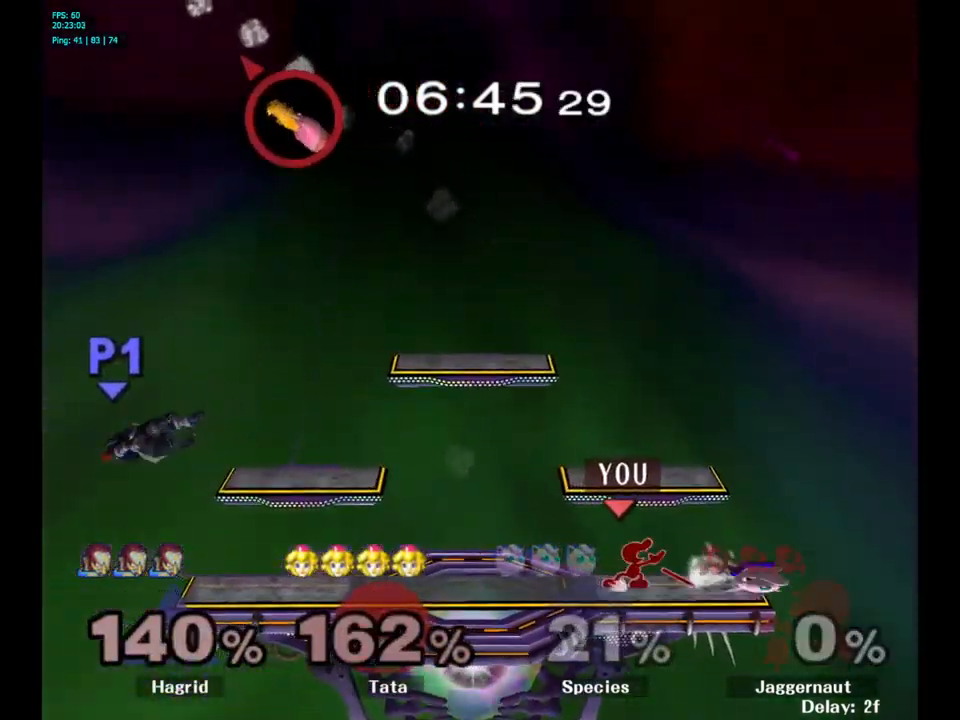
{"buttons": ["Y", "R1"], "left_stick": "down-left", "right_stick": "center", "events": [[50, "A", "up"], [134, "left_stick", "center"], [434, "Y", "down"], [450, "left_stick", "down-left"], [484, "R1", "down"]]}
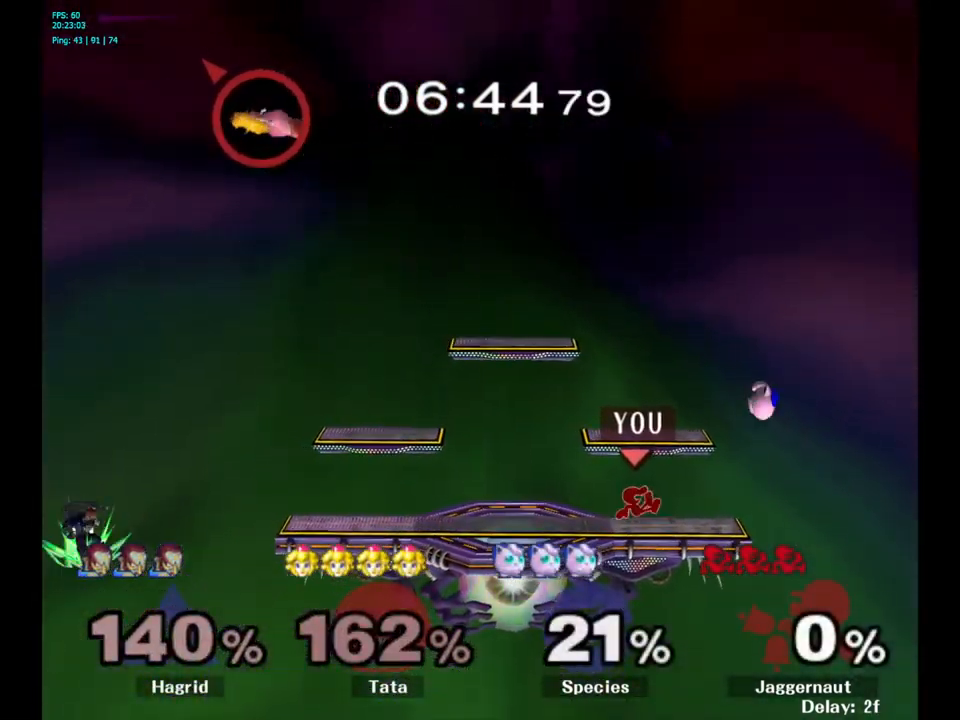
{"buttons": [], "left_stick": "left", "right_stick": "center", "events": [[84, "Y", "up"], [117, "R1", "up"], [117, "left_stick", "center"], [284, "left_stick", "left"]]}
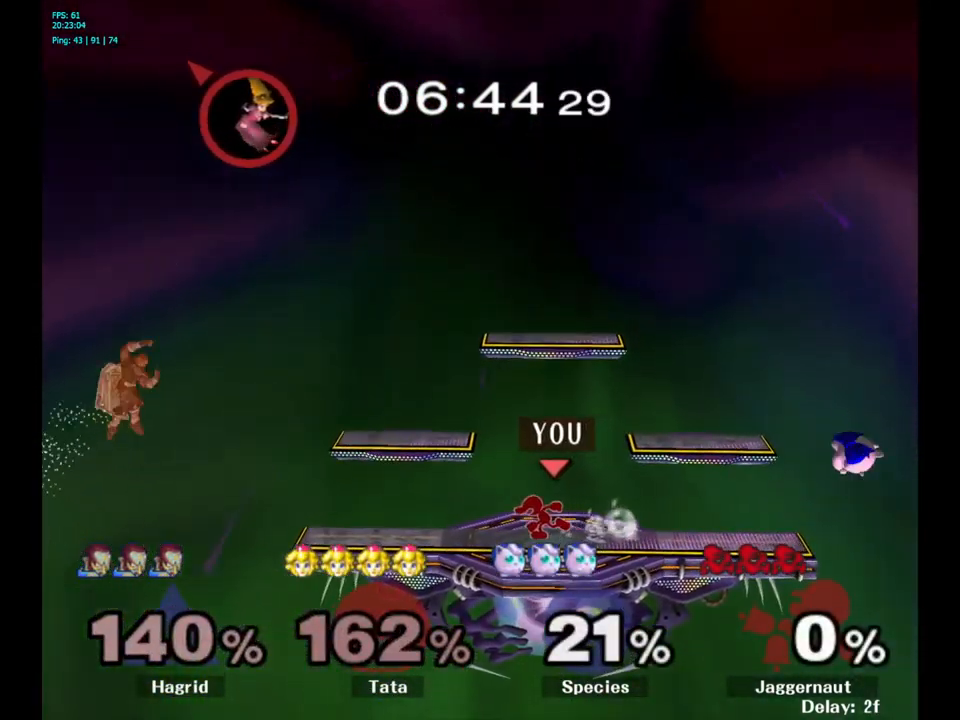
{"buttons": [], "left_stick": "down", "right_stick": "center", "events": [[417, "left_stick", "down"]]}
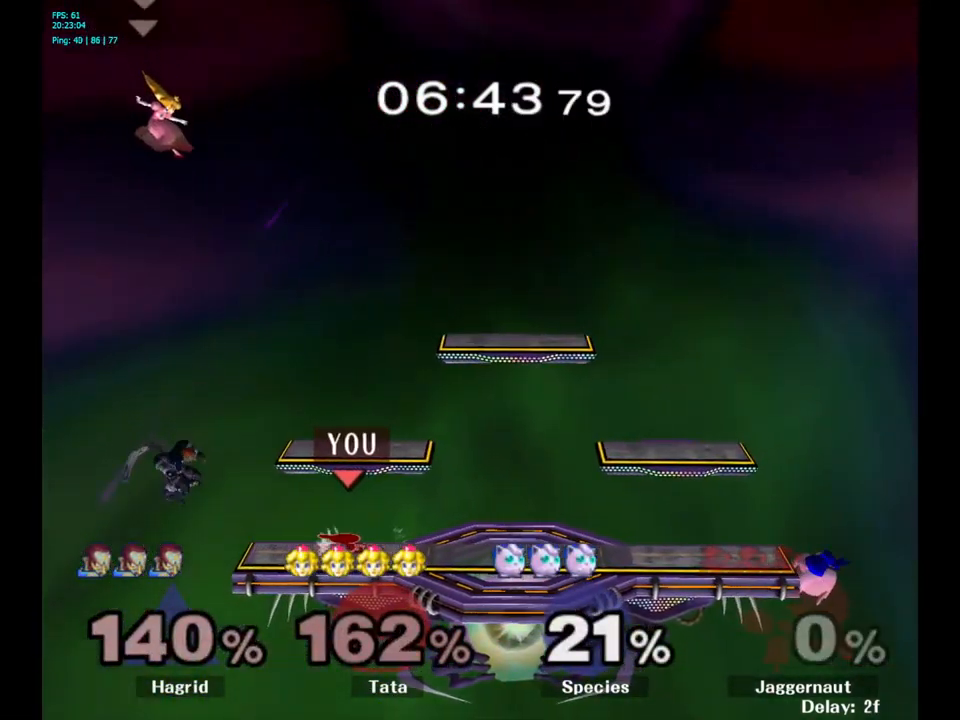
{"buttons": [], "left_stick": "center", "right_stick": "center", "events": [[84, "A", "down"], [234, "A", "up"], [300, "left_stick", "center"]]}
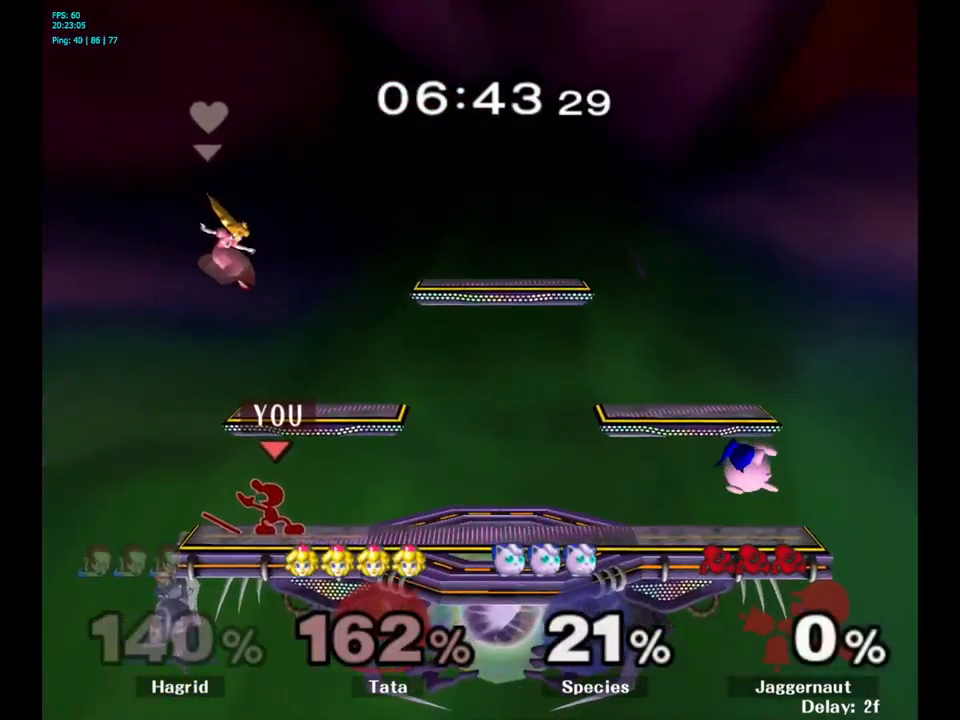
{"buttons": [], "left_stick": "left", "right_stick": "center", "events": [[66, "Y", "down"], [66, "left_stick", "down-right"], [133, "R1", "down"], [233, "Y", "up"], [266, "left_stick", "center"], [283, "R1", "up"], [500, "left_stick", "left"]]}
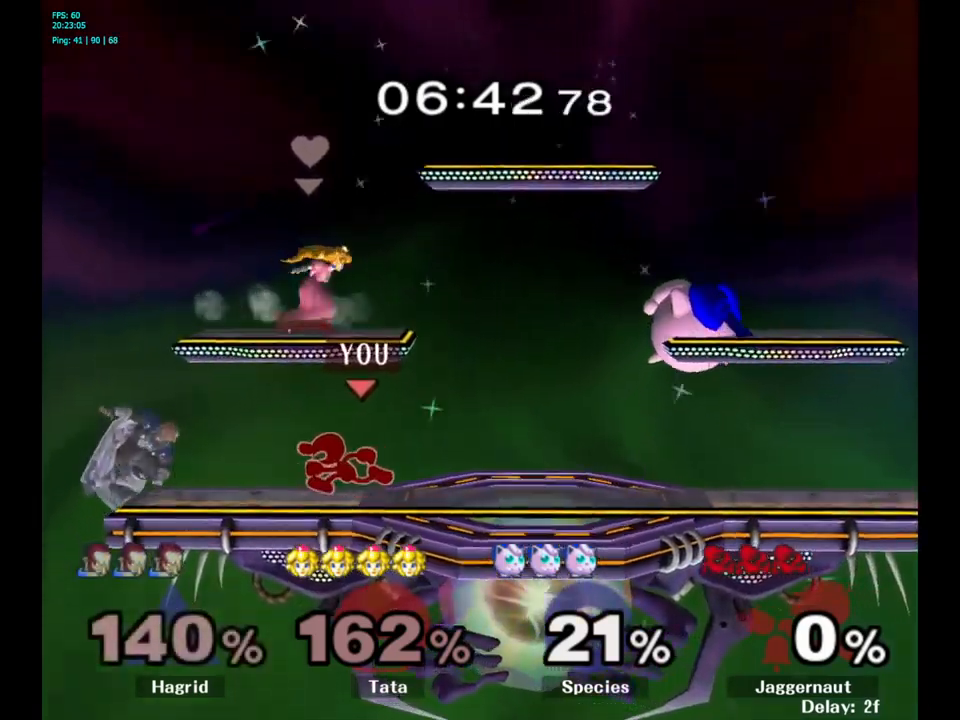
{"buttons": [], "left_stick": "center", "right_stick": "center", "events": [[100, "A", "down"], [167, "A", "up"], [350, "left_stick", "center"]]}
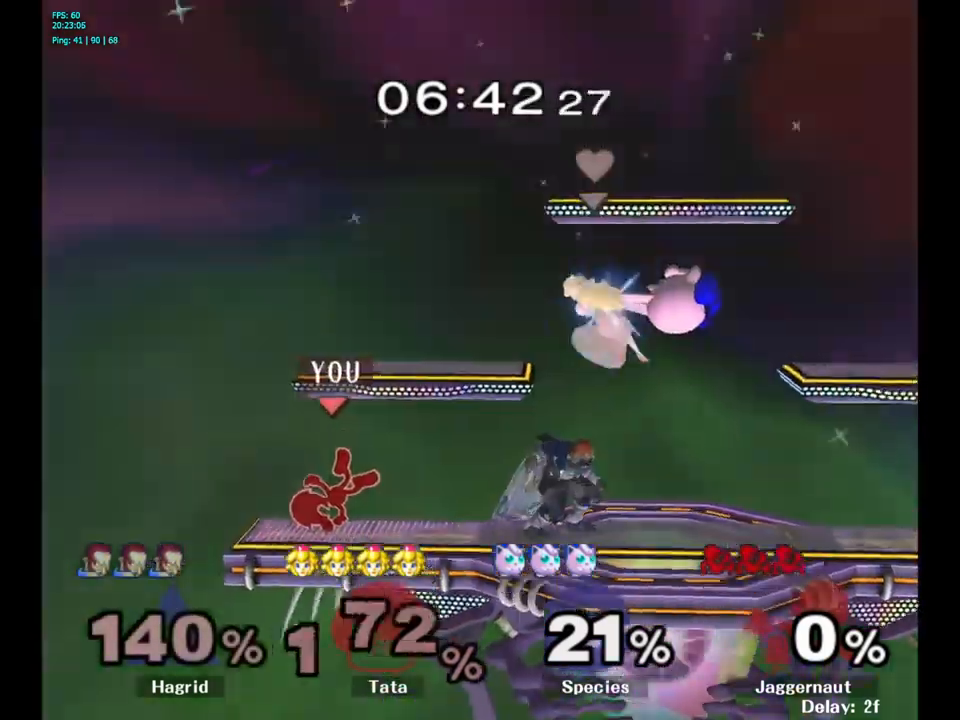
{"buttons": ["A"], "left_stick": "right", "right_stick": "center", "events": [[267, "left_stick", "right"], [284, "Y", "down"], [300, "Y", "up"], [434, "A", "down"]]}
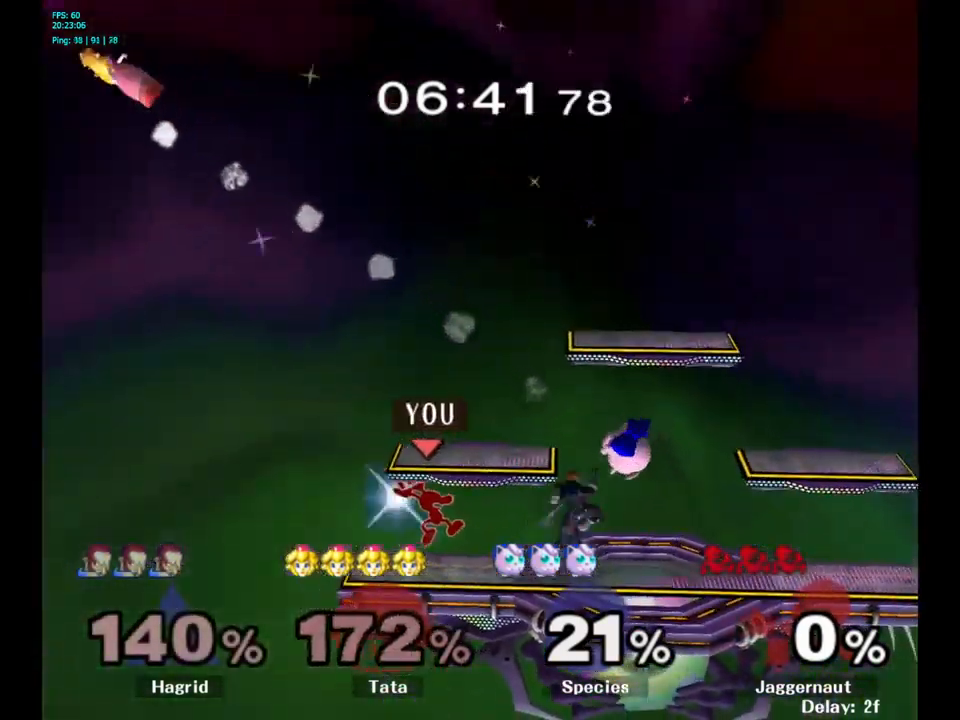
{"buttons": [], "left_stick": "down", "right_stick": "center", "events": [[67, "A", "up"], [317, "R1", "down"], [367, "left_stick", "down"], [484, "R1", "up"]]}
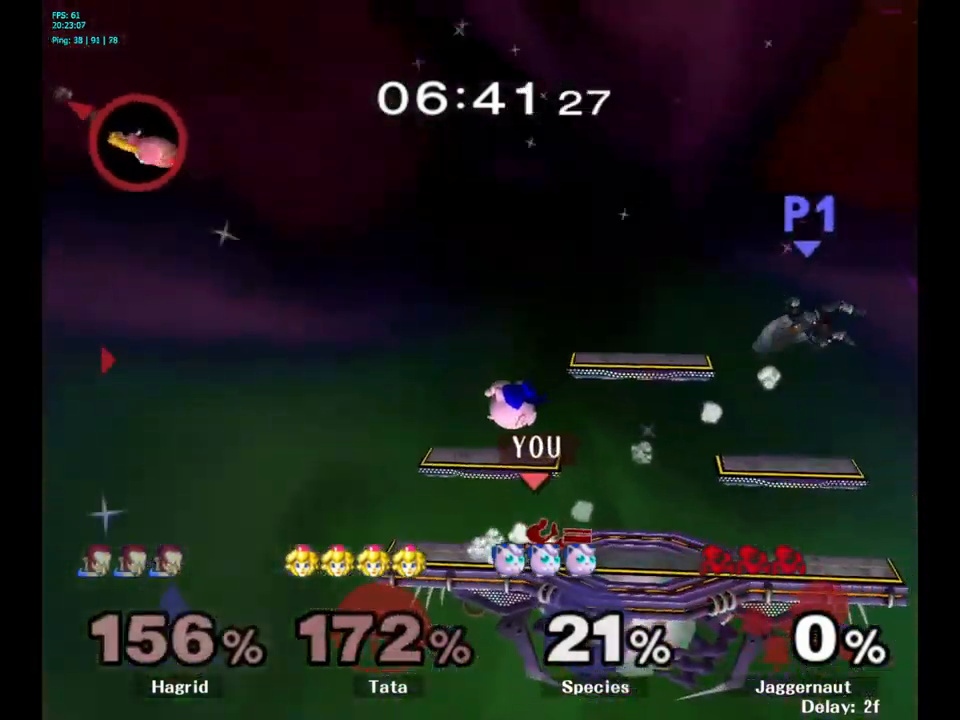
{"buttons": ["Y"], "left_stick": "left", "right_stick": "center", "events": [[67, "left_stick", "center"], [167, "left_stick", "right"], [334, "left_stick", "left"], [384, "Y", "down"]]}
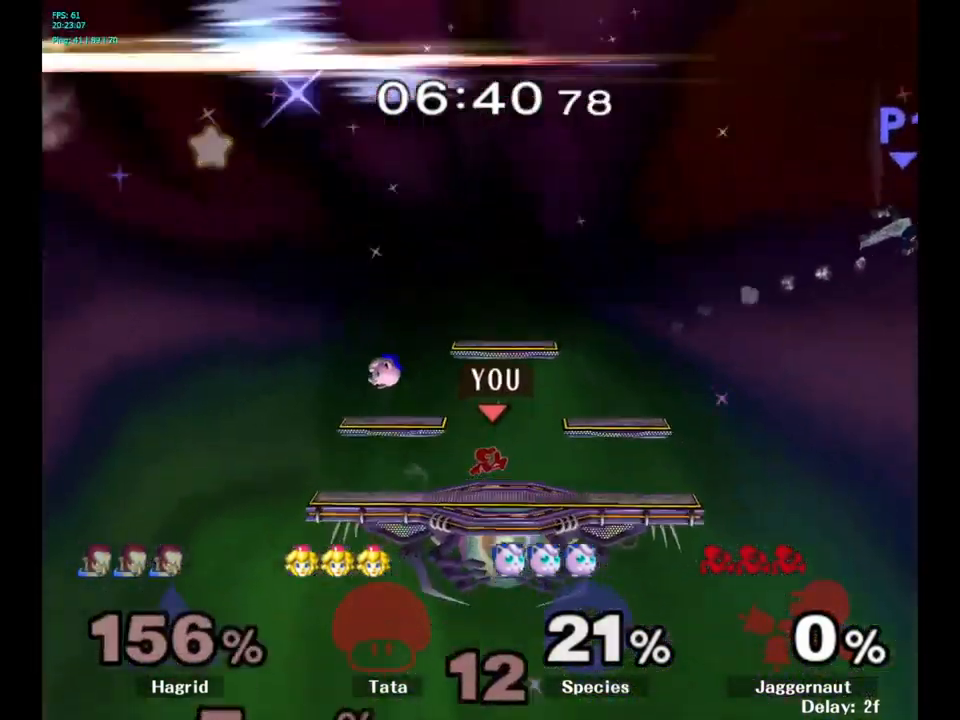
{"buttons": [], "left_stick": "down-left", "right_stick": "center", "events": [[67, "A", "down"], [100, "left_stick", "center"], [167, "Y", "up"], [284, "A", "up"], [484, "left_stick", "down-left"]]}
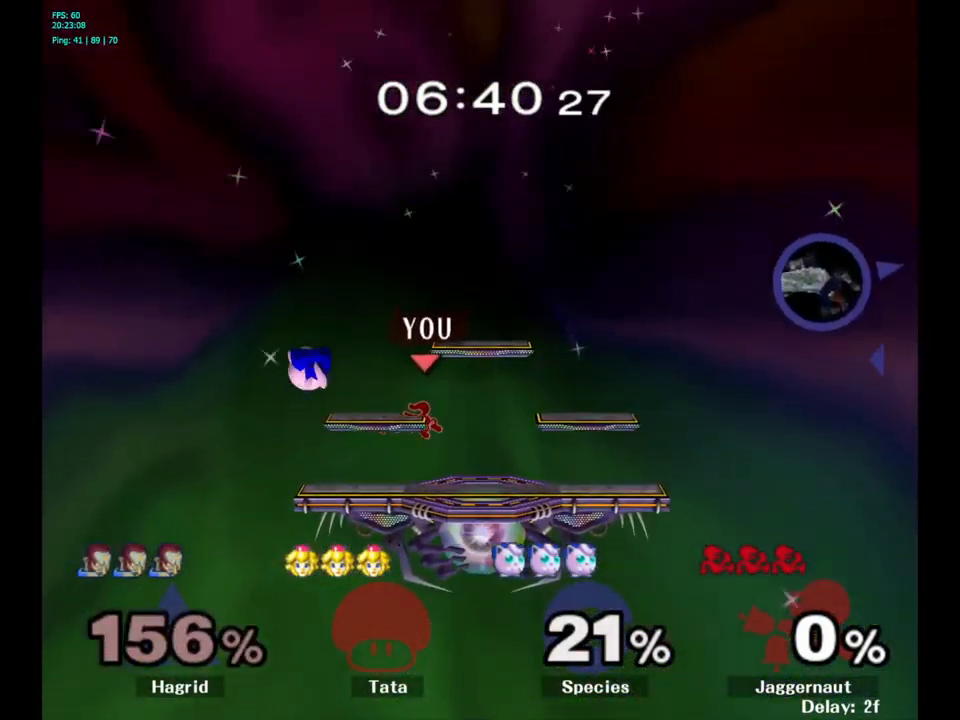
{"buttons": [], "left_stick": "right", "right_stick": "center", "events": [[34, "R1", "down"], [50, "left_stick", "down"], [184, "R1", "up"], [200, "left_stick", "center"], [434, "left_stick", "right"]]}
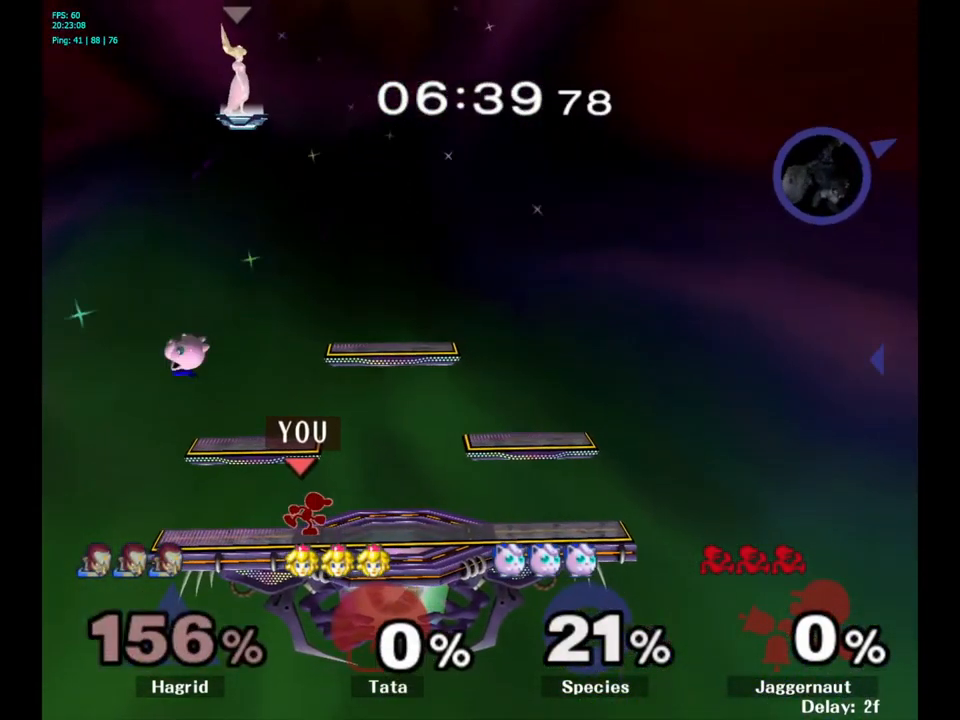
{"buttons": [], "left_stick": "right", "right_stick": "center", "events": [[267, "left_stick", "center"], [350, "left_stick", "right"]]}
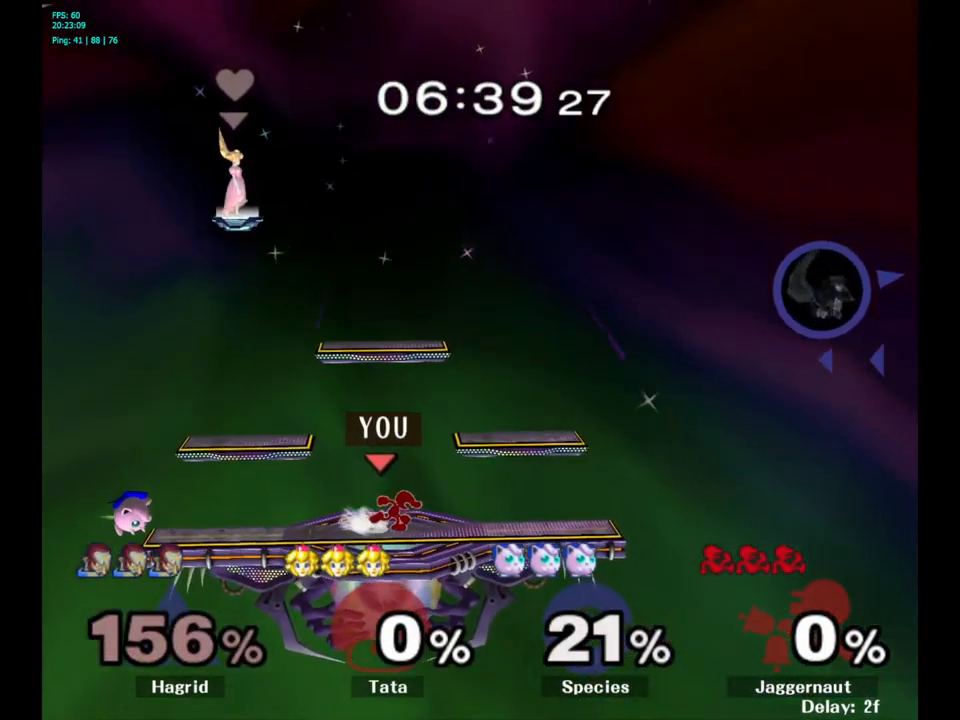
{"buttons": ["Y"], "left_stick": "right", "right_stick": "center", "events": [[384, "Y", "down"], [484, "Y", "up"], [500, "Y", "down"]]}
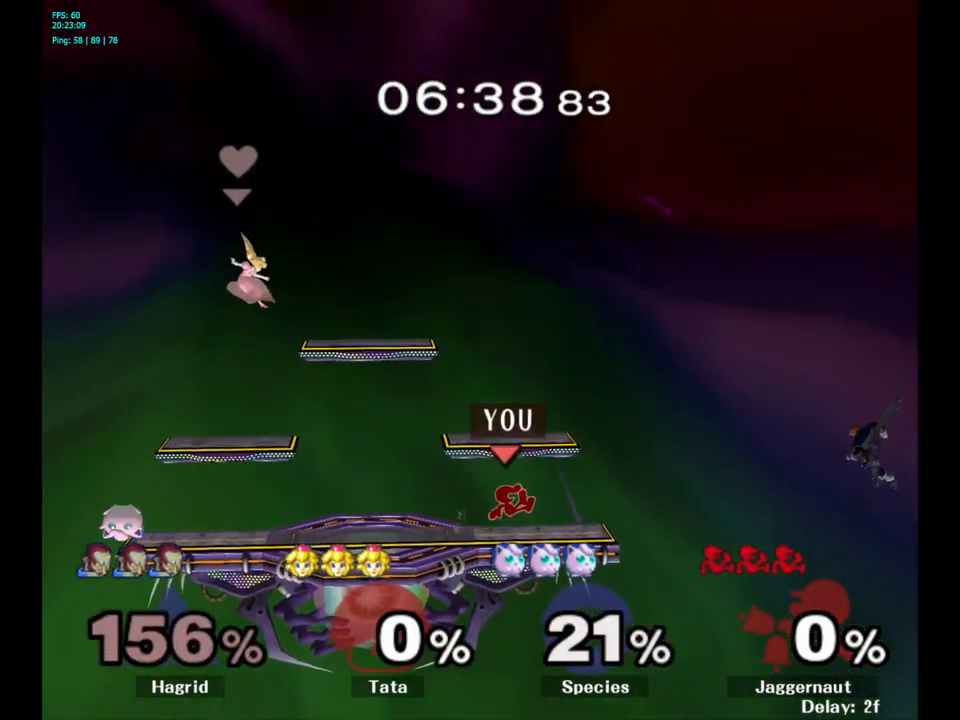
{"buttons": [], "left_stick": "center", "right_stick": "center", "events": [[67, "Y", "up"], [84, "left_stick", "center"]]}
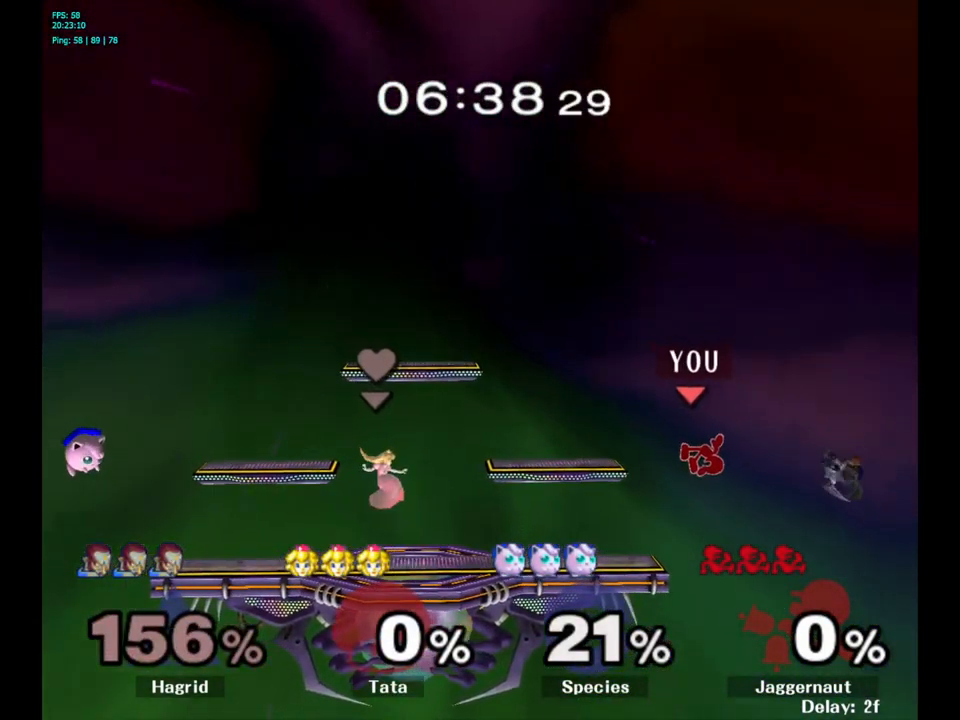
{"buttons": [], "left_stick": "down-left", "right_stick": "center", "events": [[67, "Y", "down"], [101, "left_stick", "left"], [267, "Y", "up"], [317, "left_stick", "center"], [484, "left_stick", "down-left"]]}
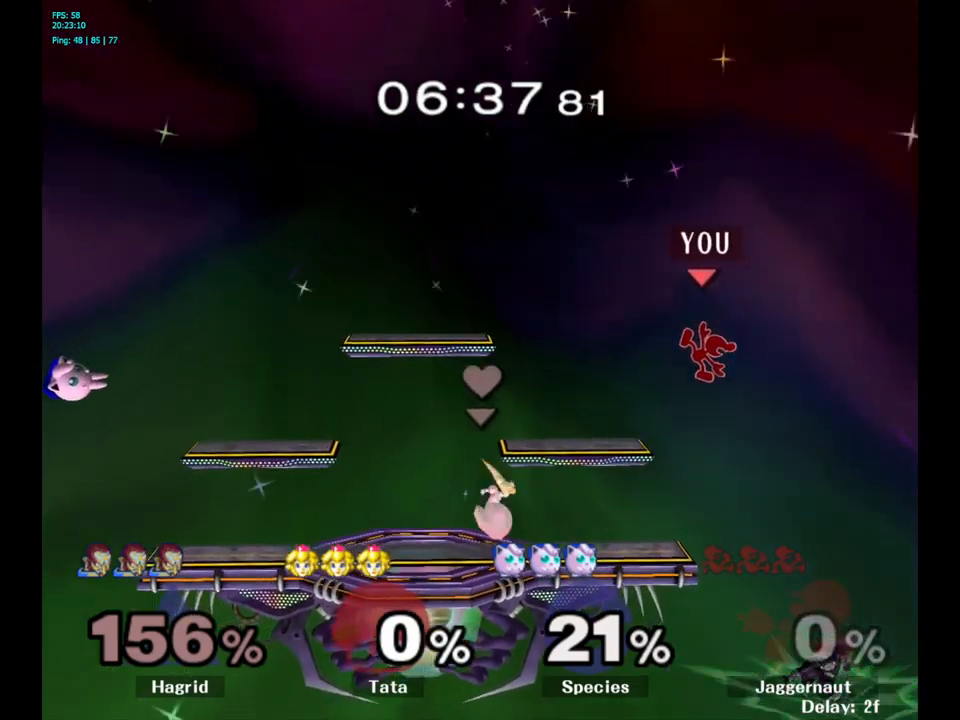
{"buttons": [], "left_stick": "down", "right_stick": "center", "events": [[233, "left_stick", "down"]]}
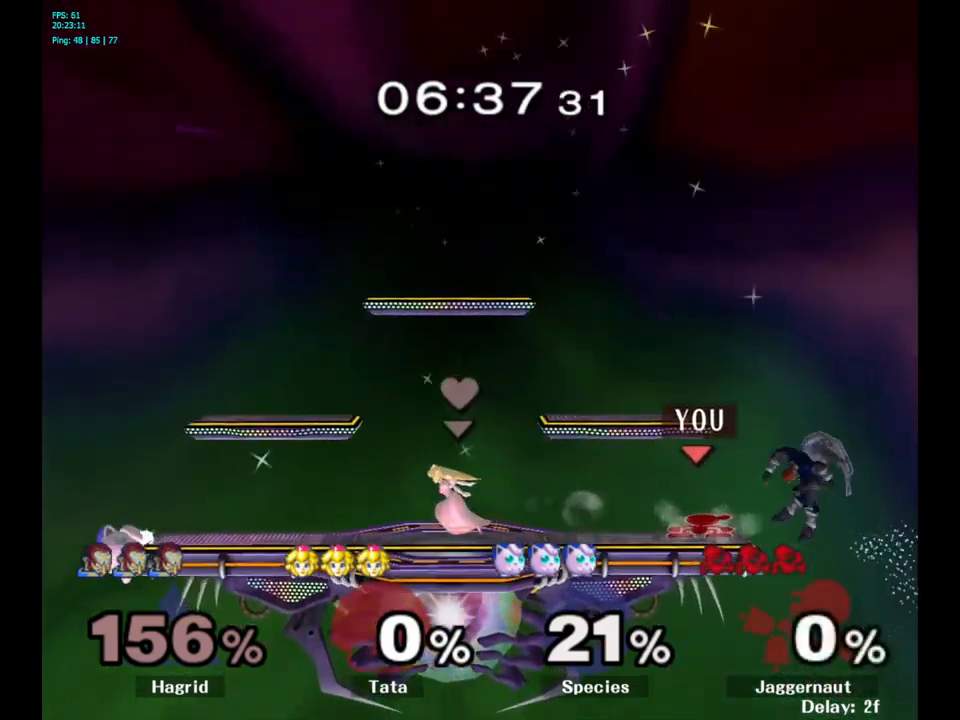
{"buttons": [], "left_stick": "down", "right_stick": "center", "events": [[33, "A", "down"], [117, "A", "up"]]}
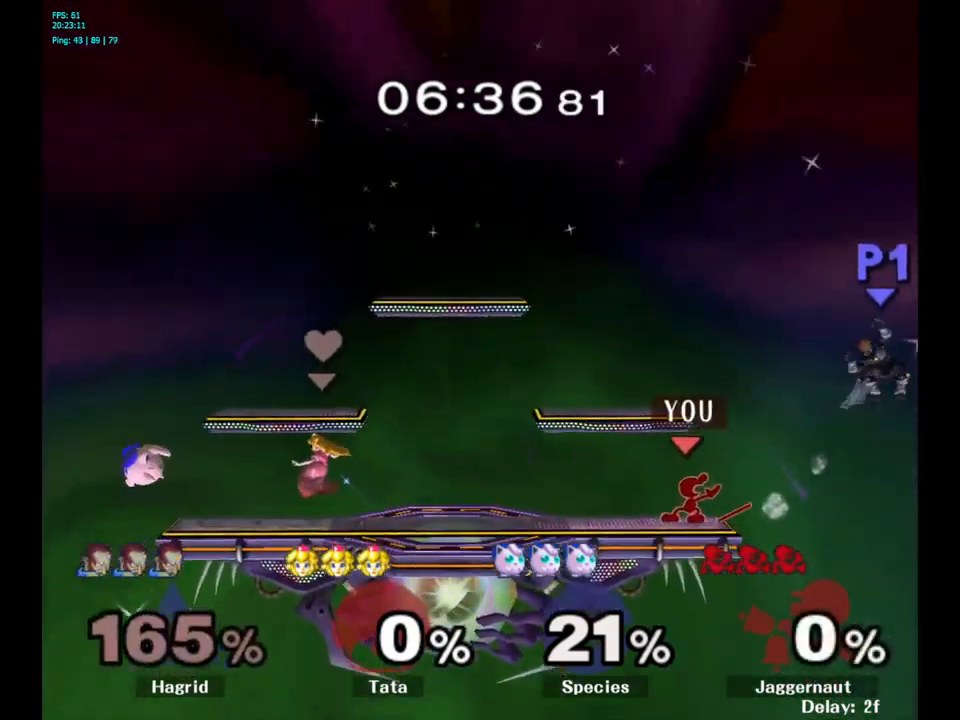
{"buttons": [], "left_stick": "left", "right_stick": "center", "events": [[150, "left_stick", "center"], [367, "left_stick", "left"]]}
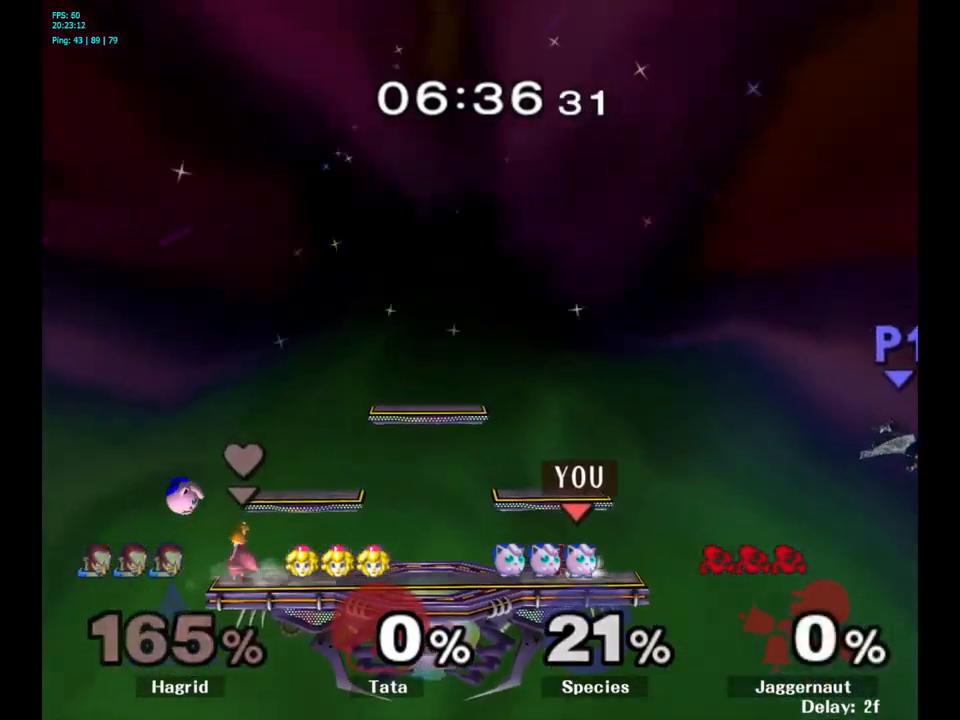
{"buttons": [], "left_stick": "center", "right_stick": "center", "events": [[200, "Y", "down"], [217, "left_stick", "down"], [267, "R1", "down"], [383, "Y", "up"], [400, "left_stick", "center"], [417, "R1", "up"]]}
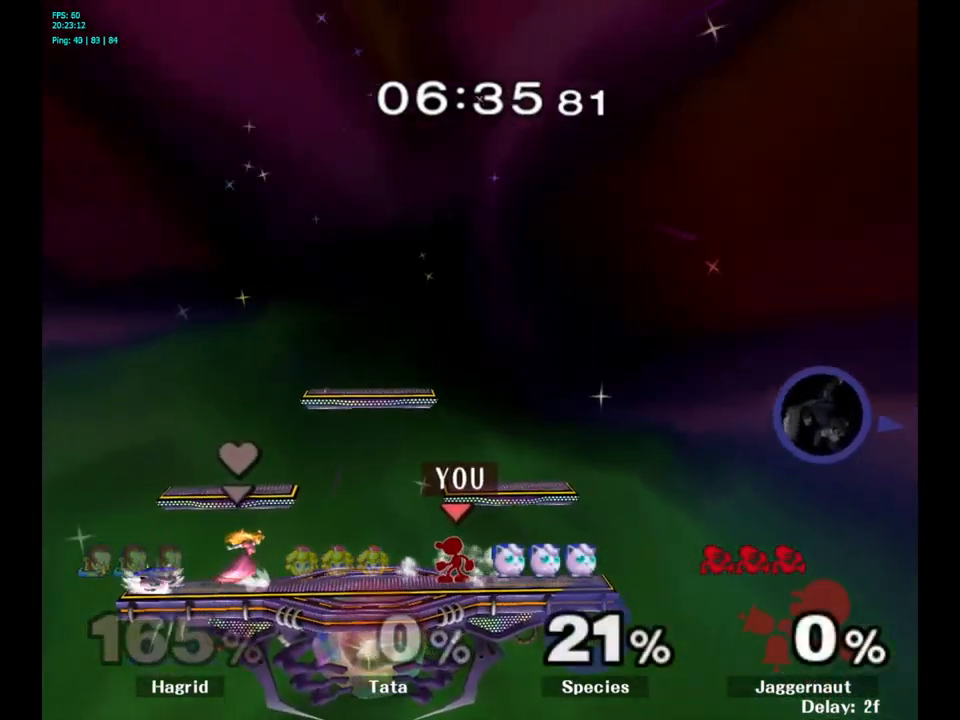
{"buttons": ["Y", "R1"], "left_stick": "down-right", "right_stick": "center", "events": [[83, "left_stick", "left"], [200, "left_stick", "center"], [350, "Y", "down"], [367, "left_stick", "down-right"], [417, "R1", "down"]]}
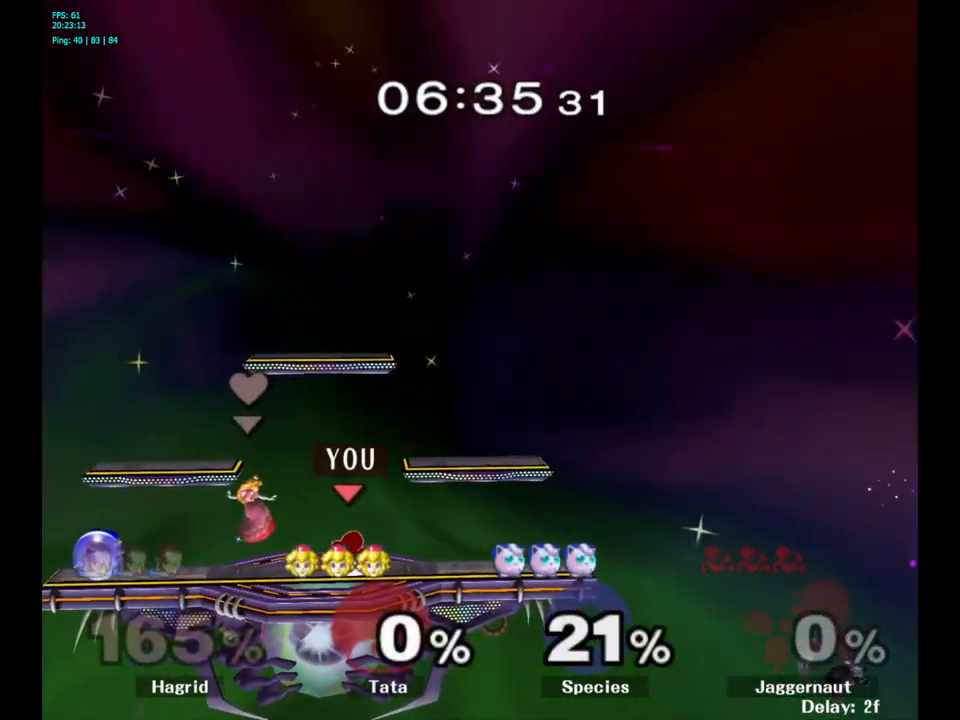
{"buttons": [], "left_stick": "right", "right_stick": "center", "events": [[67, "Y", "up"], [83, "R1", "up"], [100, "left_stick", "center"], [250, "left_stick", "left"], [383, "left_stick", "right"]]}
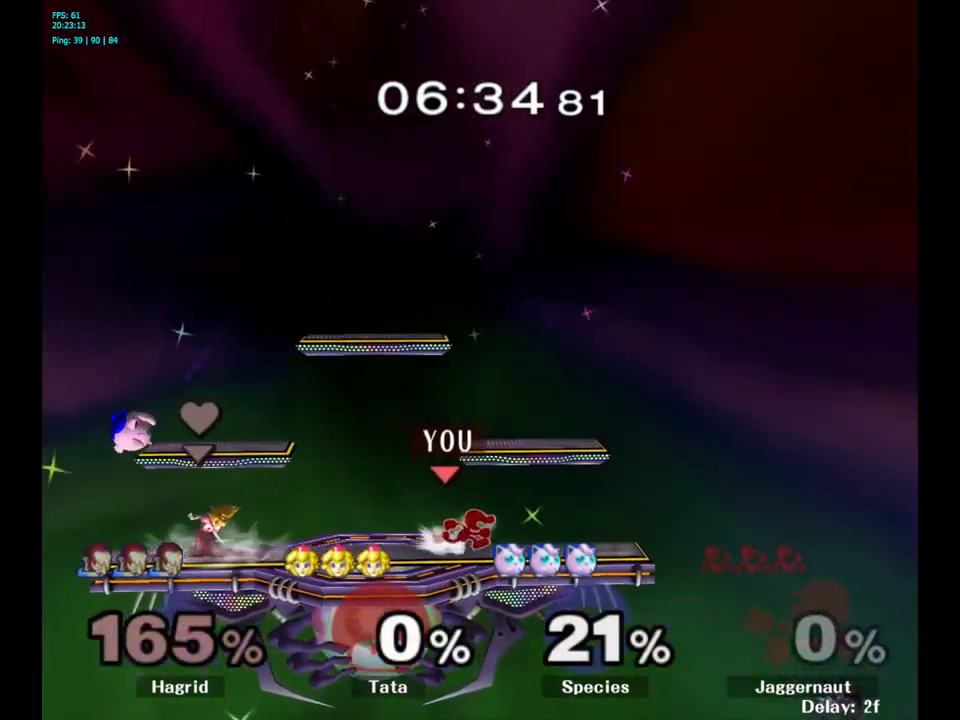
{"buttons": [], "left_stick": "down", "right_stick": "center", "events": [[317, "left_stick", "down"]]}
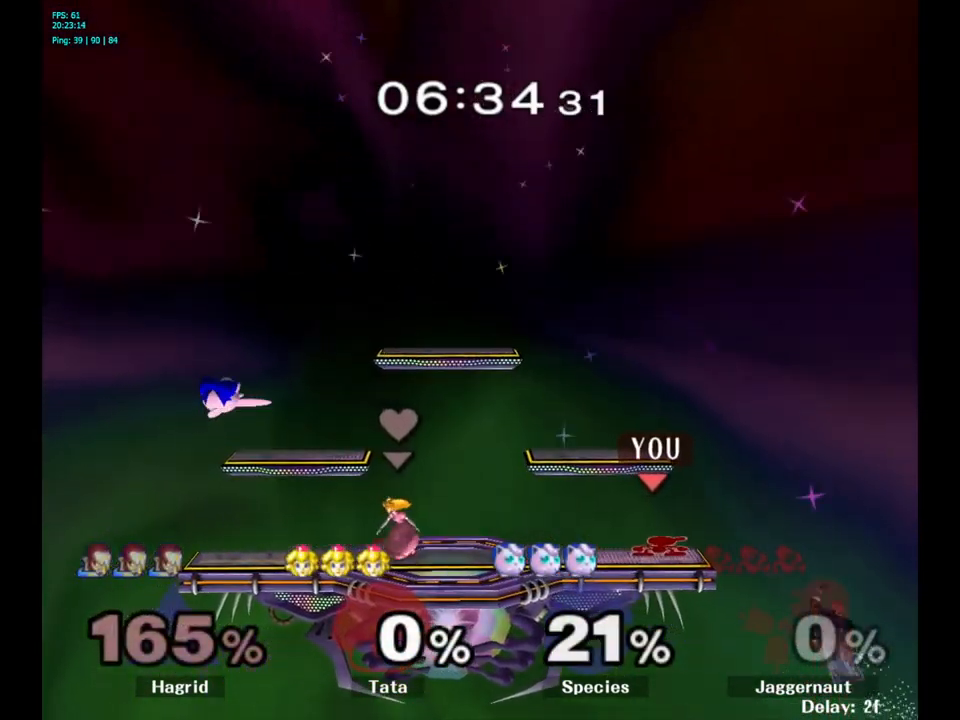
{"buttons": [], "left_stick": "down", "right_stick": "center", "events": [[33, "left_stick", "center"], [300, "left_stick", "down"], [367, "A", "down"], [483, "A", "up"]]}
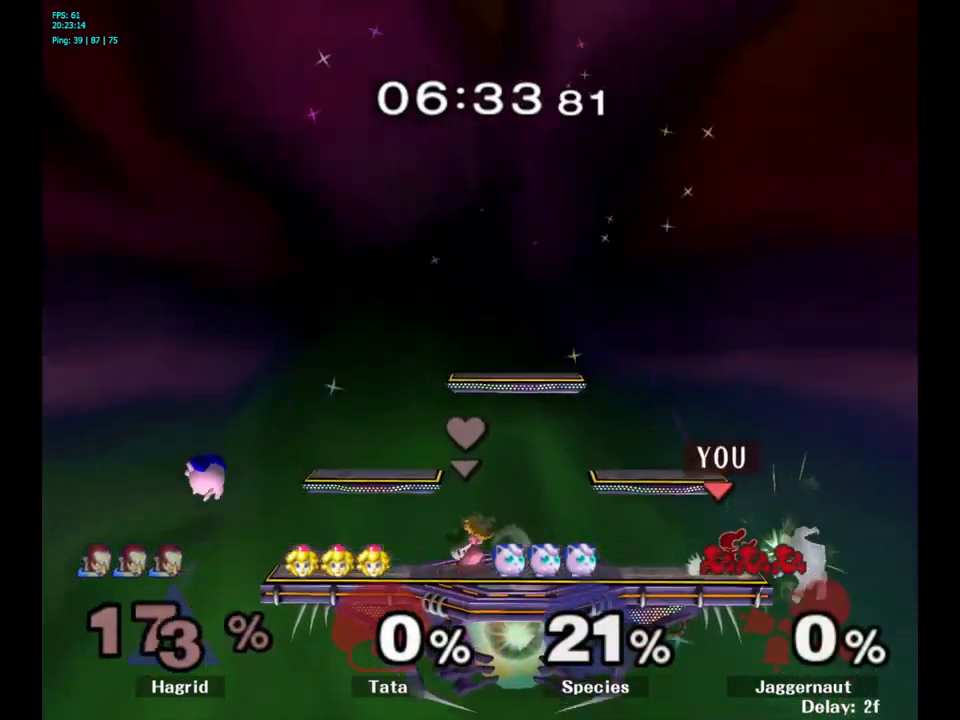
{"buttons": [], "left_stick": "center", "right_stick": "center", "events": [[400, "left_stick", "center"]]}
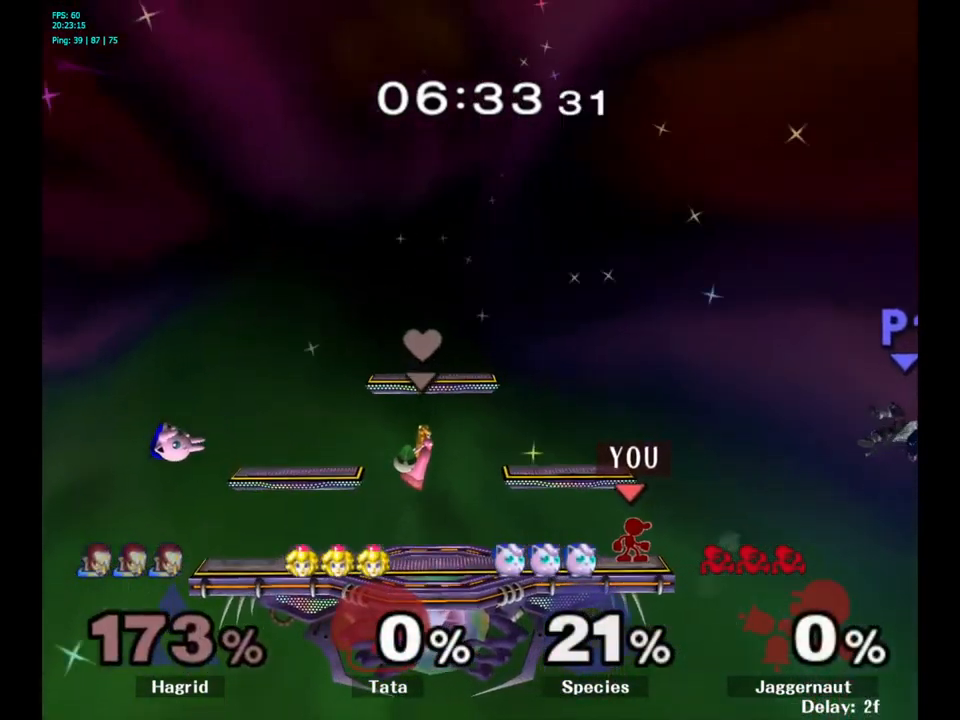
{"buttons": ["Y", "R1"], "left_stick": "down-left", "right_stick": "center", "events": [[83, "Y", "down"], [133, "left_stick", "left"], [217, "left_stick", "down-left"], [467, "R1", "down"]]}
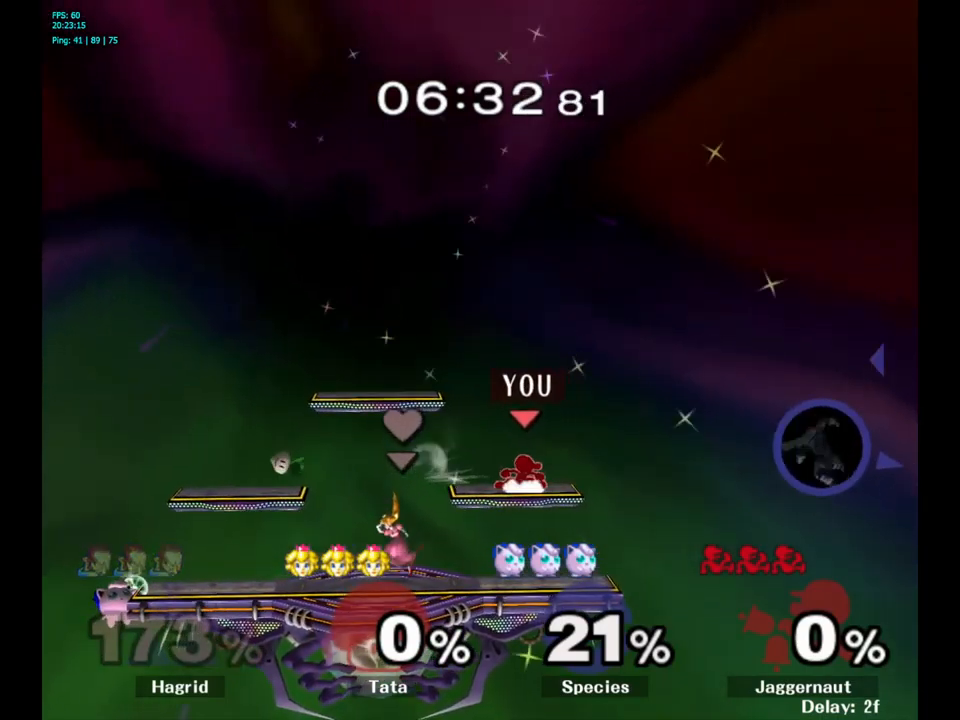
{"buttons": ["Y"], "left_stick": "left", "right_stick": "center", "events": [[17, "Y", "up"], [84, "left_stick", "center"], [100, "R1", "up"], [150, "left_stick", "right"], [284, "left_stick", "left"], [384, "Y", "down"]]}
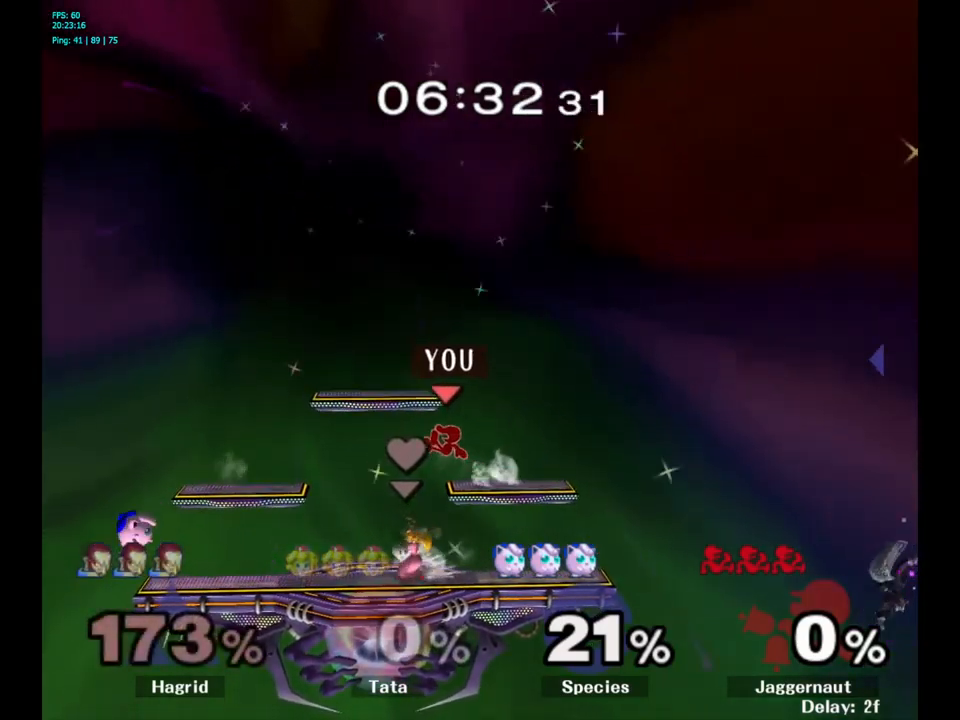
{"buttons": [], "left_stick": "center", "right_stick": "center", "events": [[217, "left_stick", "down-right"], [284, "R1", "down"], [317, "Y", "up"], [417, "R1", "up"], [467, "left_stick", "center"]]}